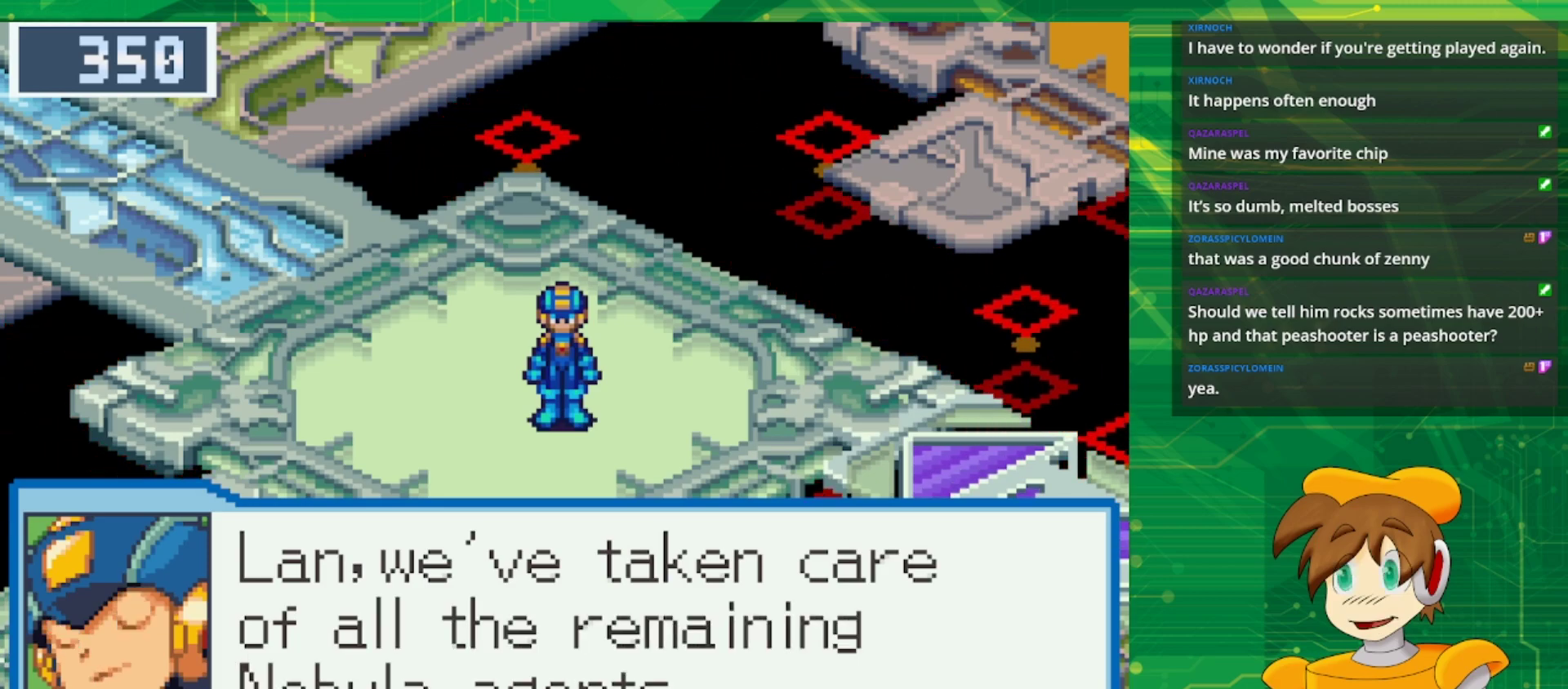
Gameplay with a controller (Nintendo layout); each line is a JSON object with the inputs held at the frame after it. "events" lists button and stick changes between this image and that frame as [ms after this image, input, new state], when the widget could be followed in between. Not read: L3 R3.
{"buttons": [], "events": [[283, "A", "down"], [383, "A", "up"]]}
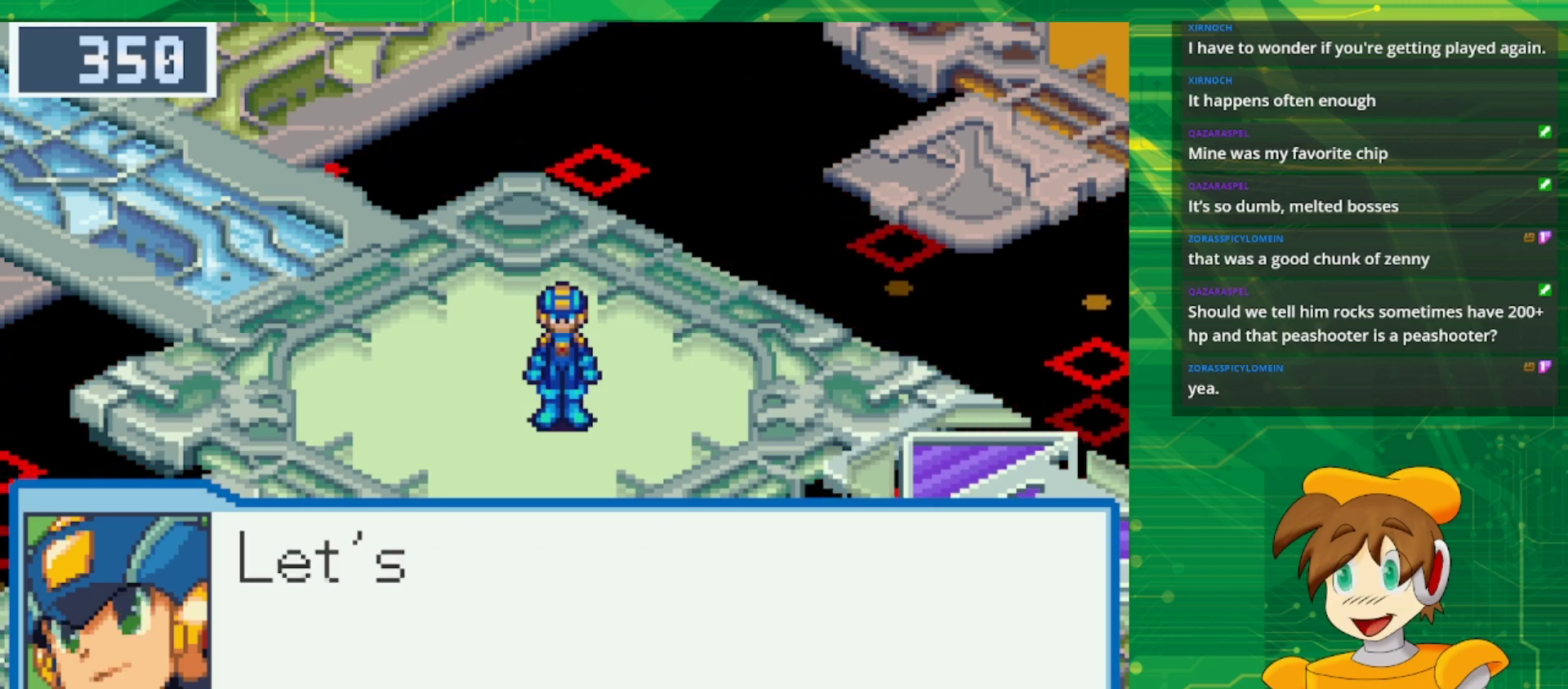
{"buttons": [], "events": []}
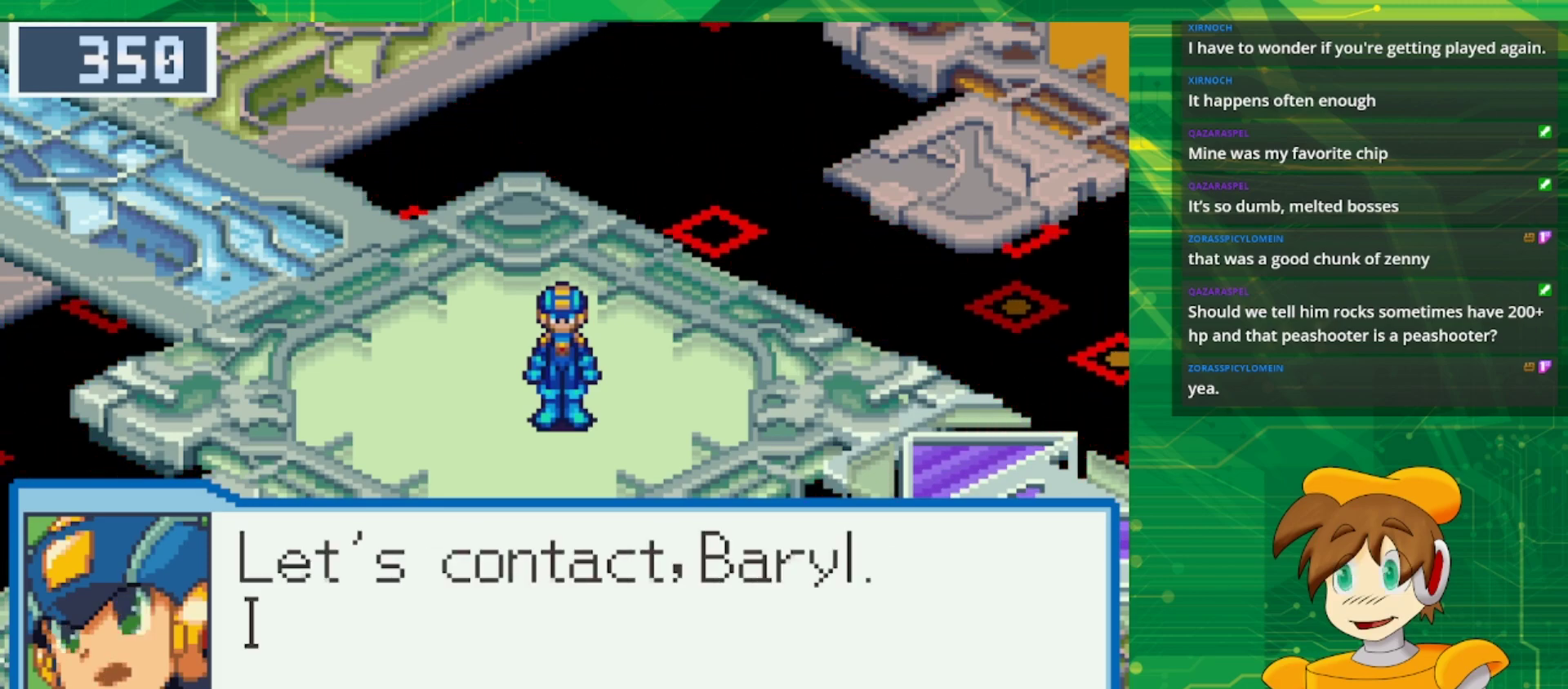
{"buttons": [], "events": []}
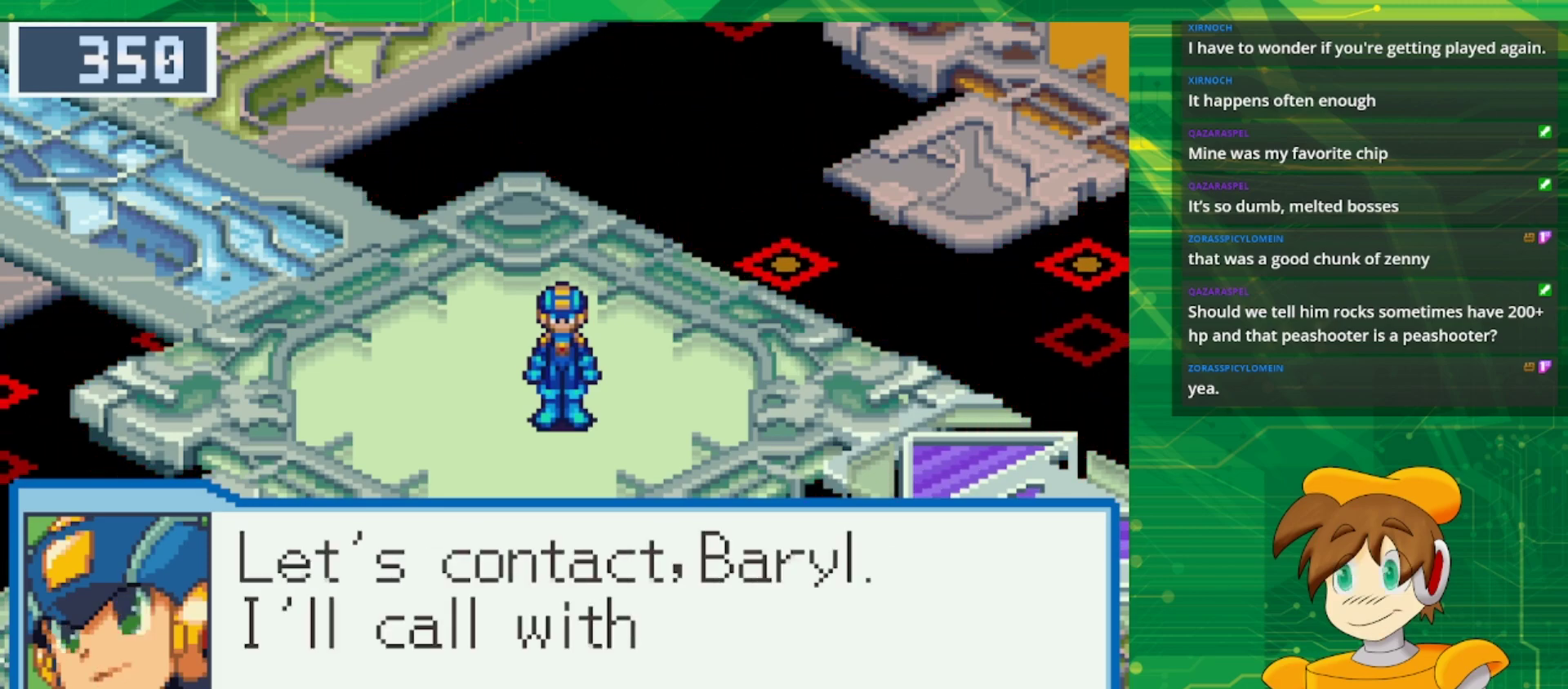
{"buttons": [], "events": []}
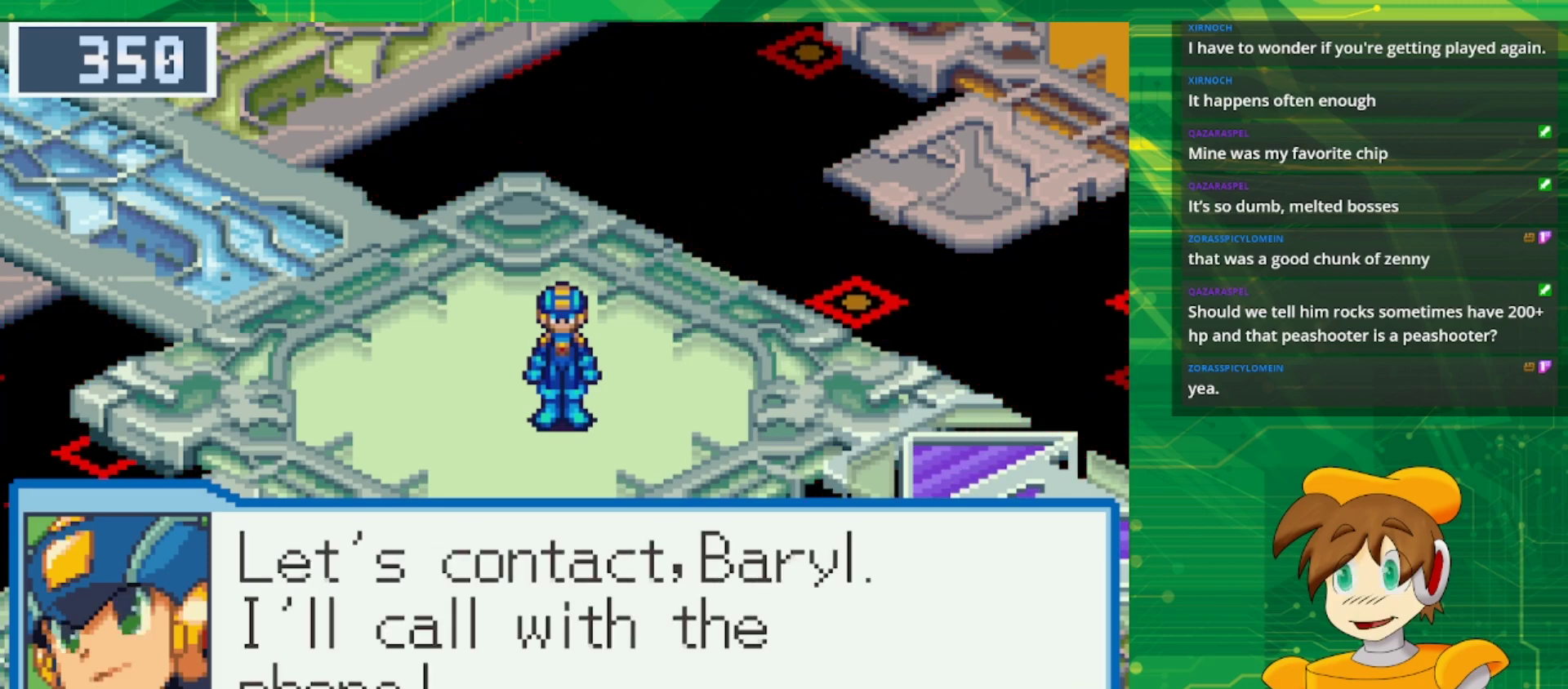
{"buttons": [], "events": []}
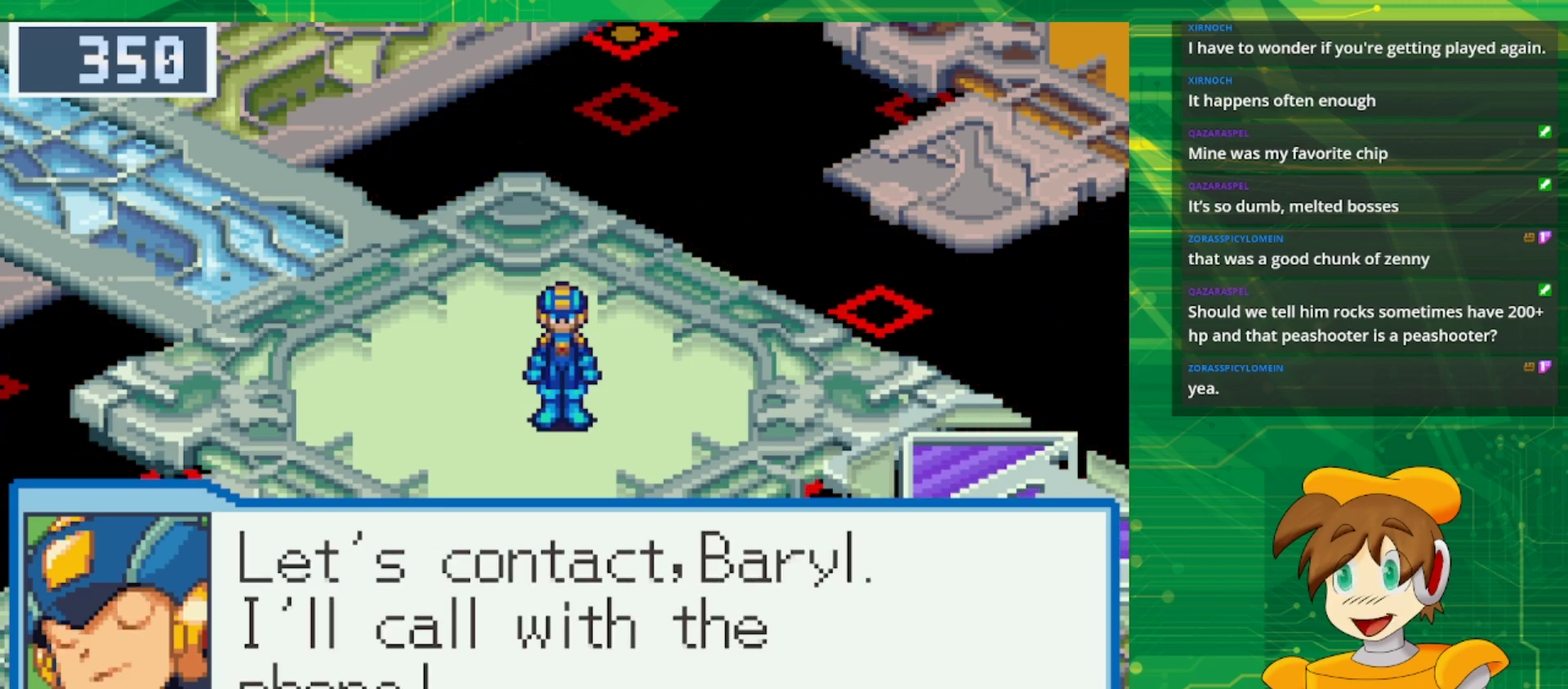
{"buttons": [], "events": [[150, "A", "down"], [300, "A", "up"]]}
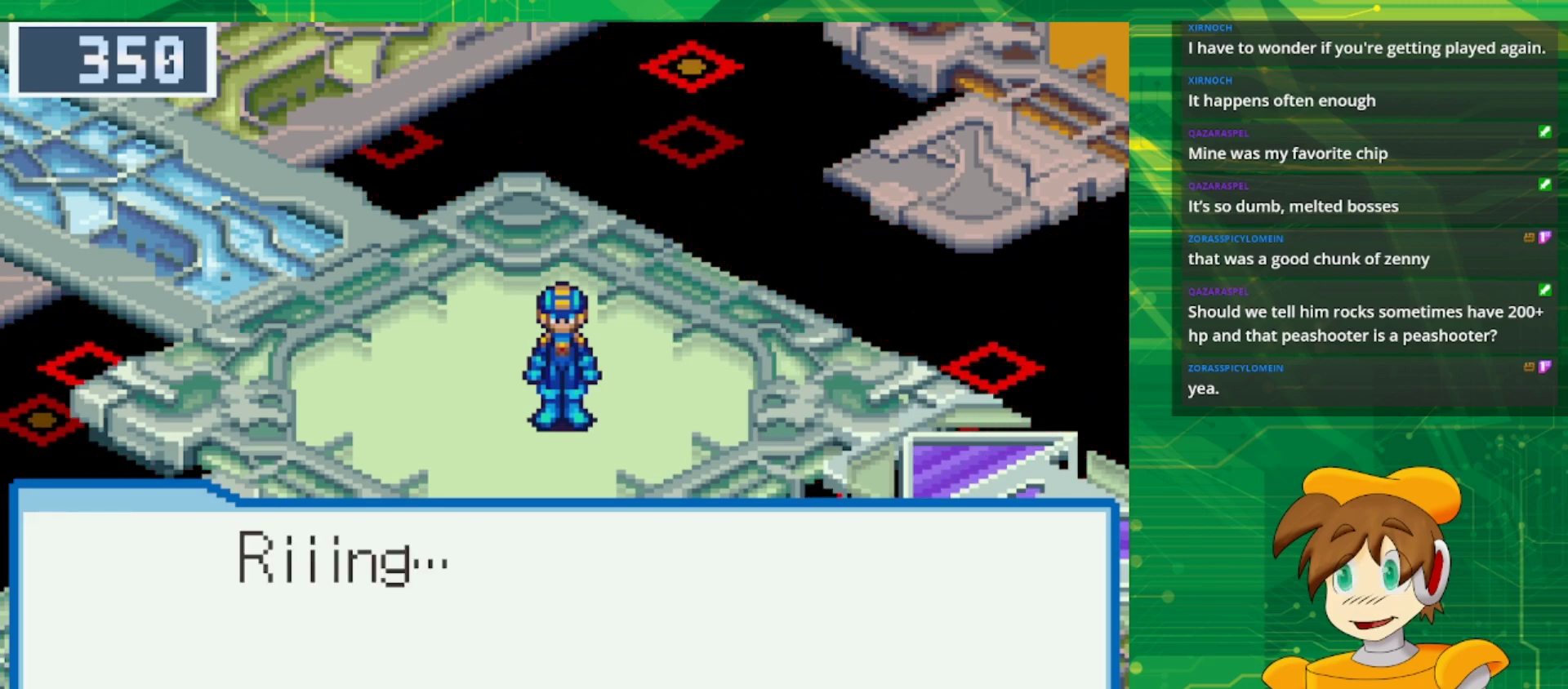
{"buttons": [], "events": []}
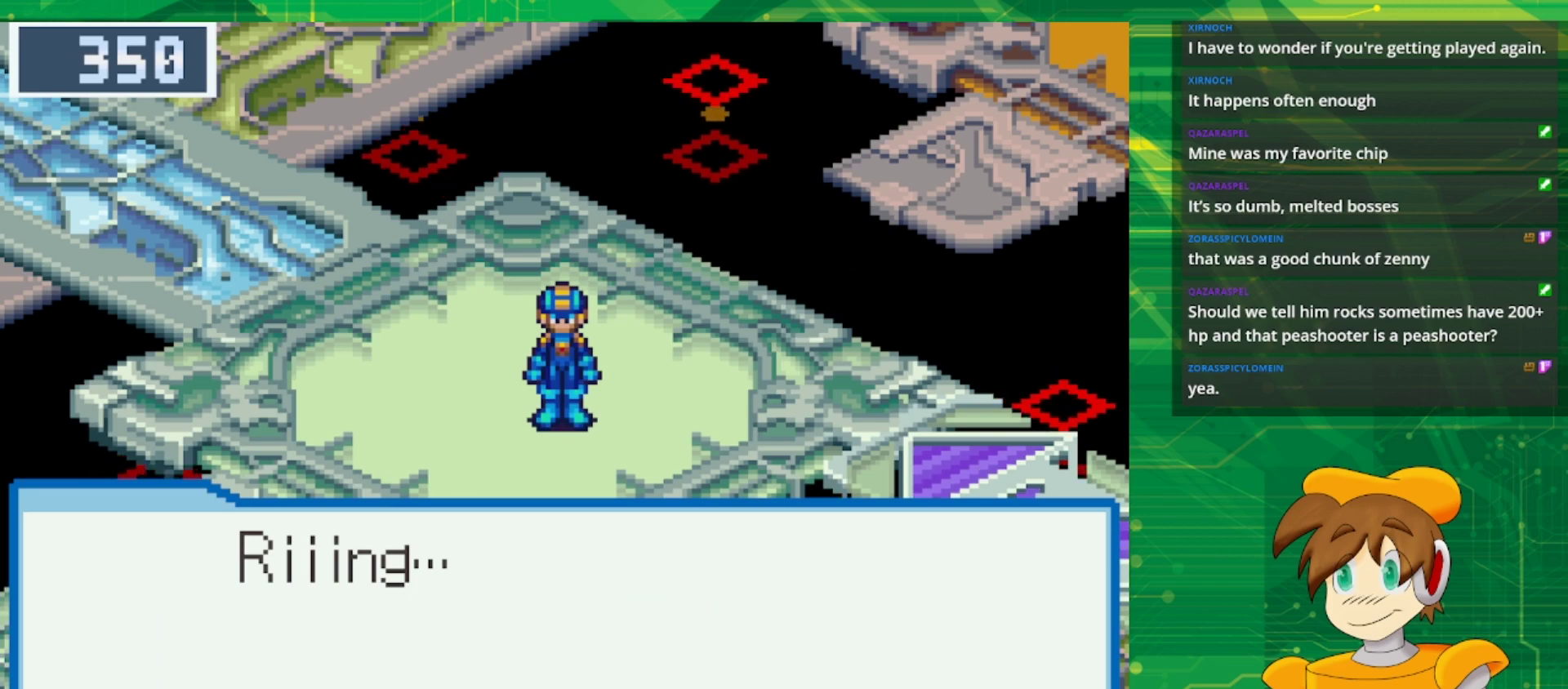
{"buttons": [], "events": []}
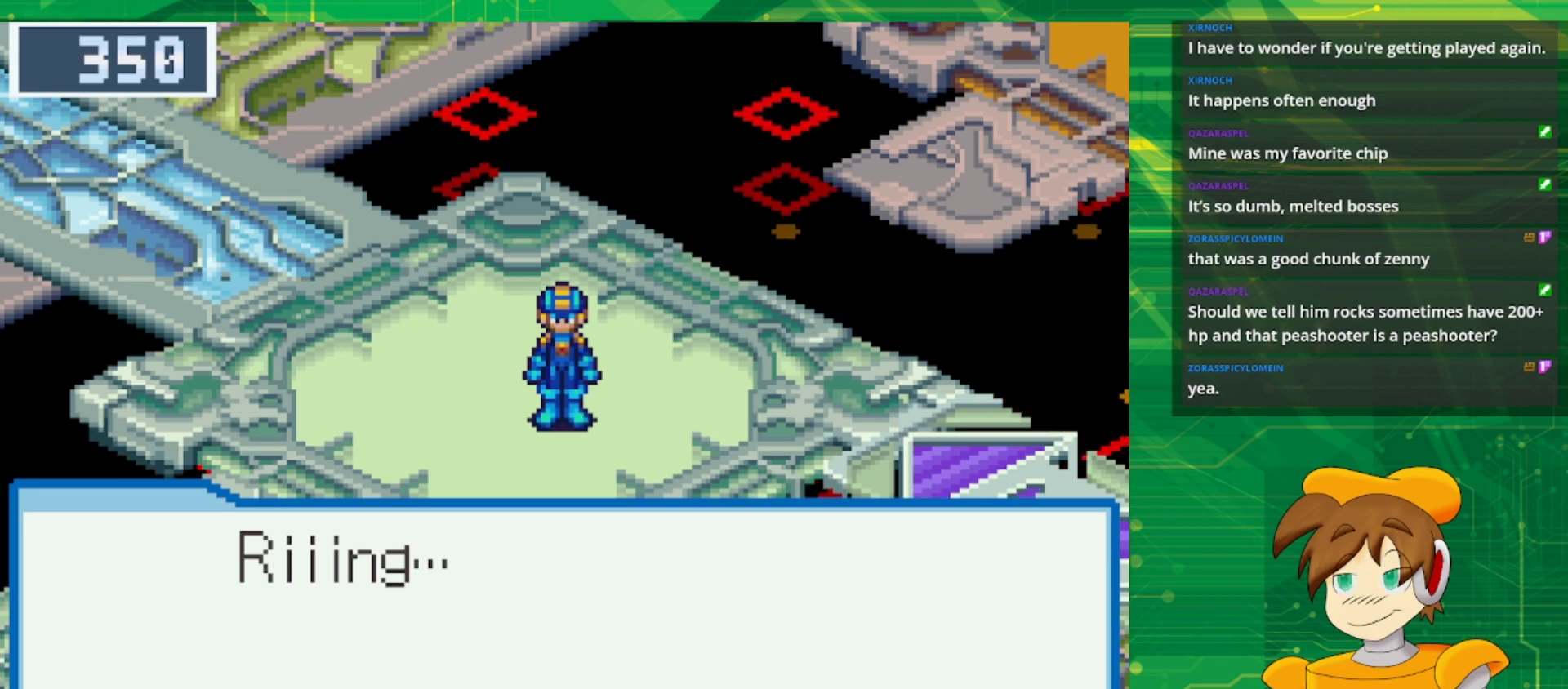
{"buttons": [], "events": []}
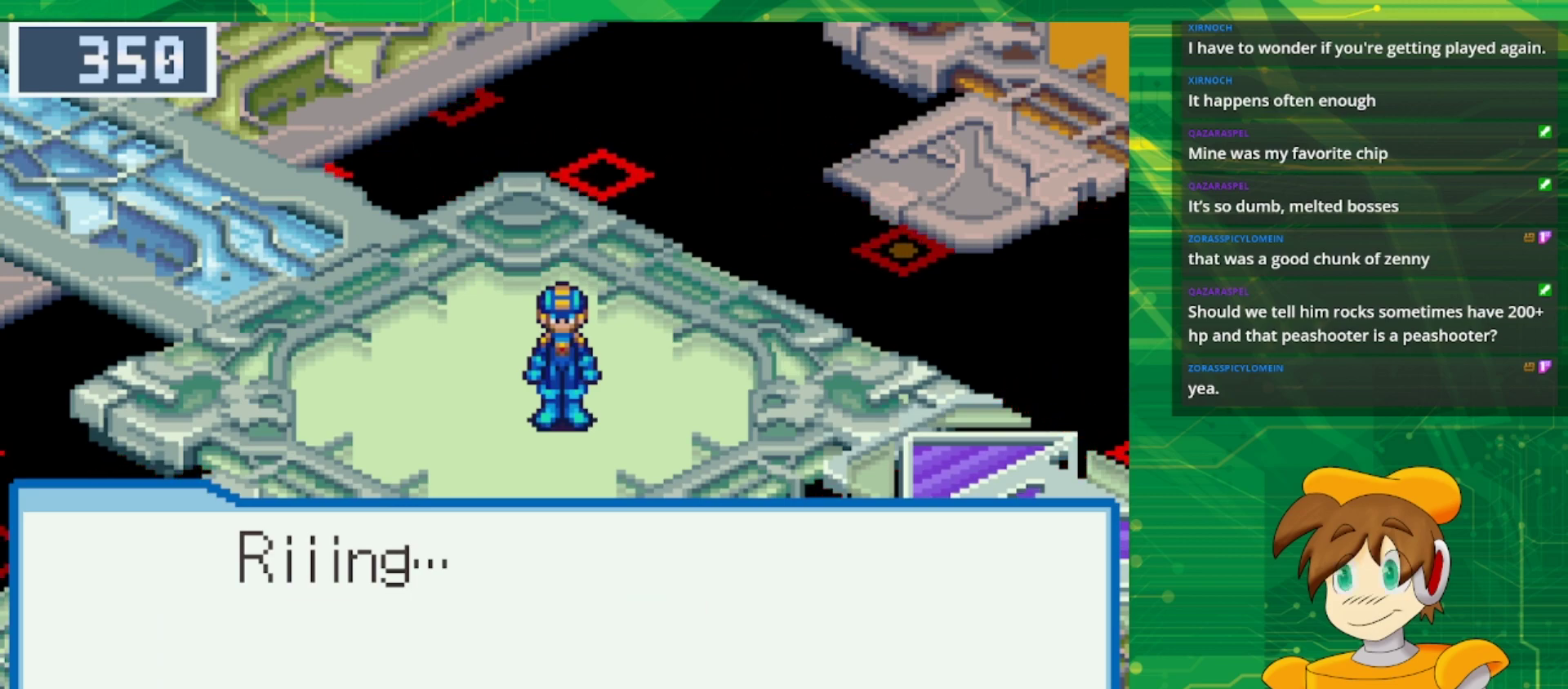
{"buttons": [], "events": [[317, "A", "down"], [483, "A", "up"]]}
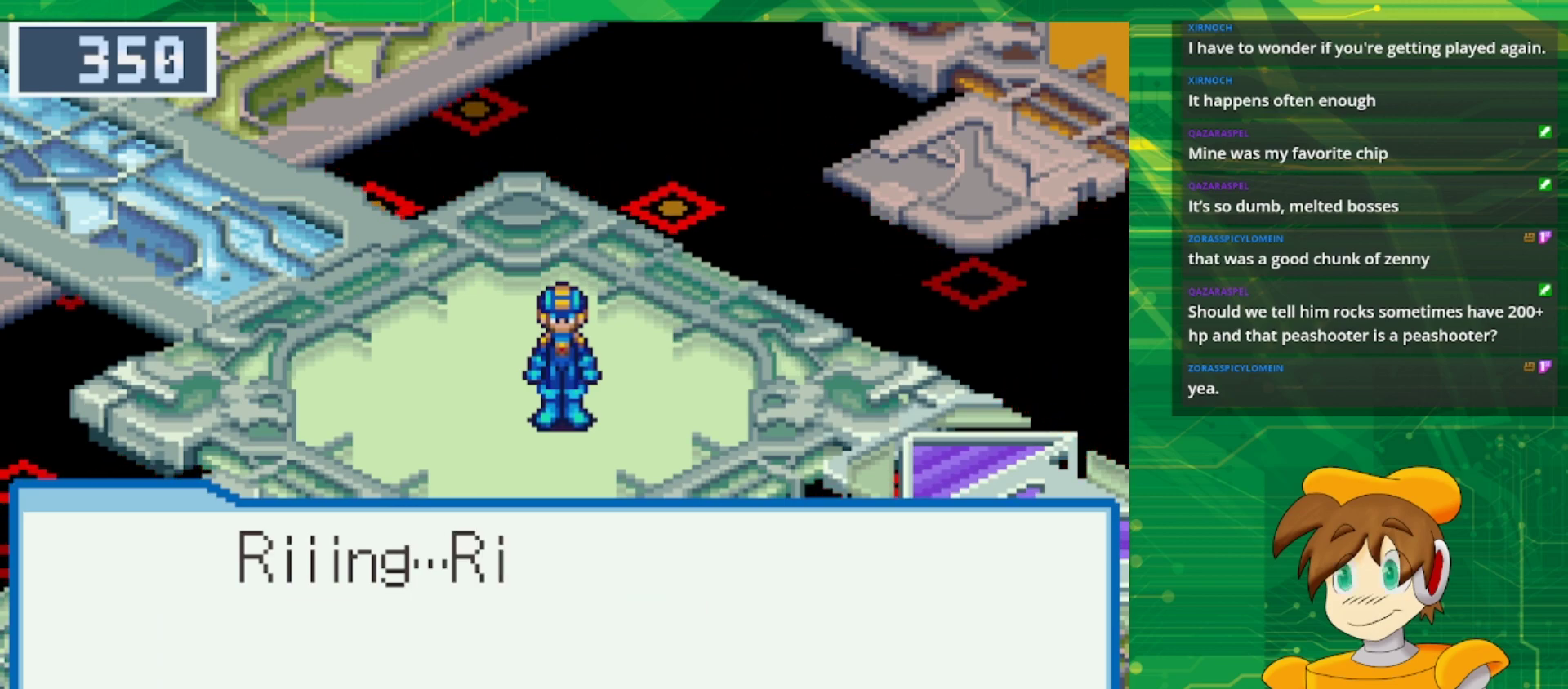
{"buttons": [], "events": []}
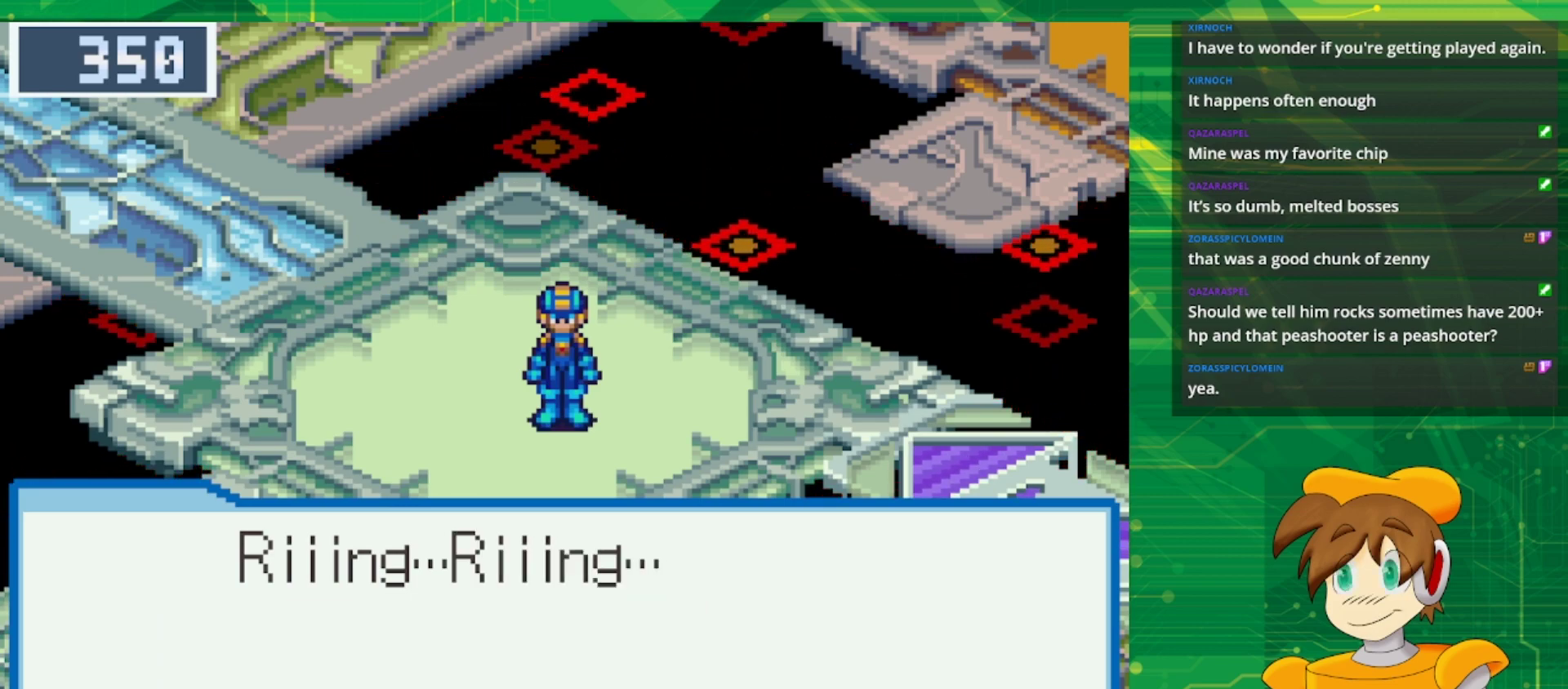
{"buttons": [], "events": []}
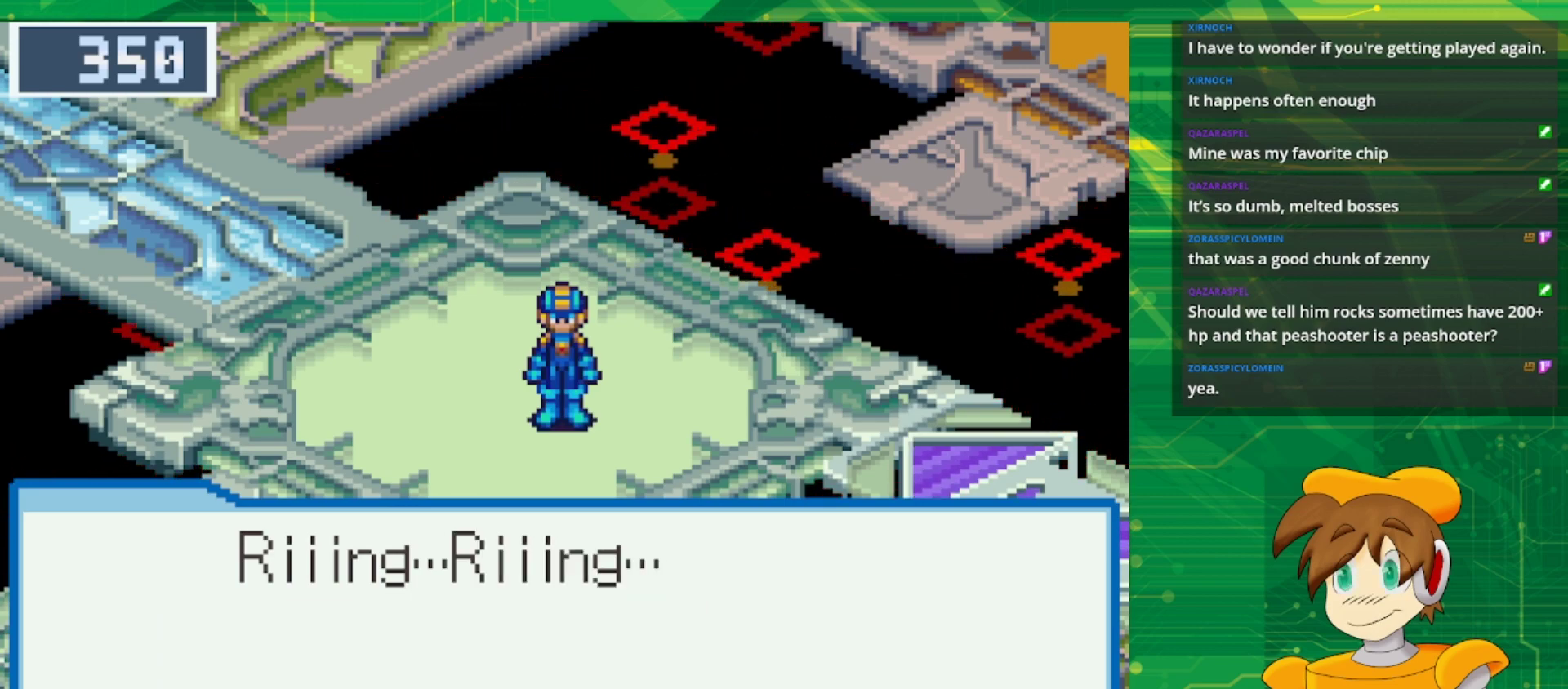
{"buttons": [], "events": []}
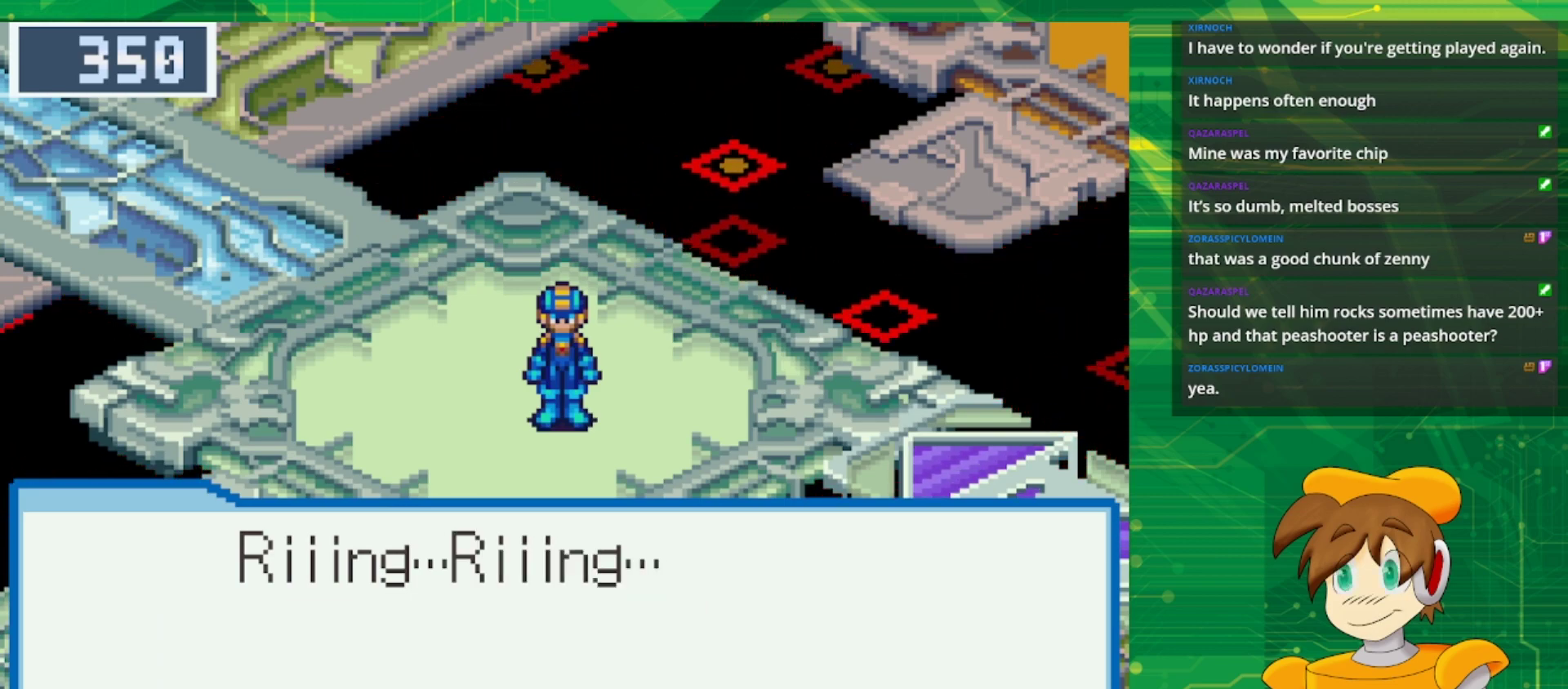
{"buttons": ["A"], "events": [[483, "A", "down"]]}
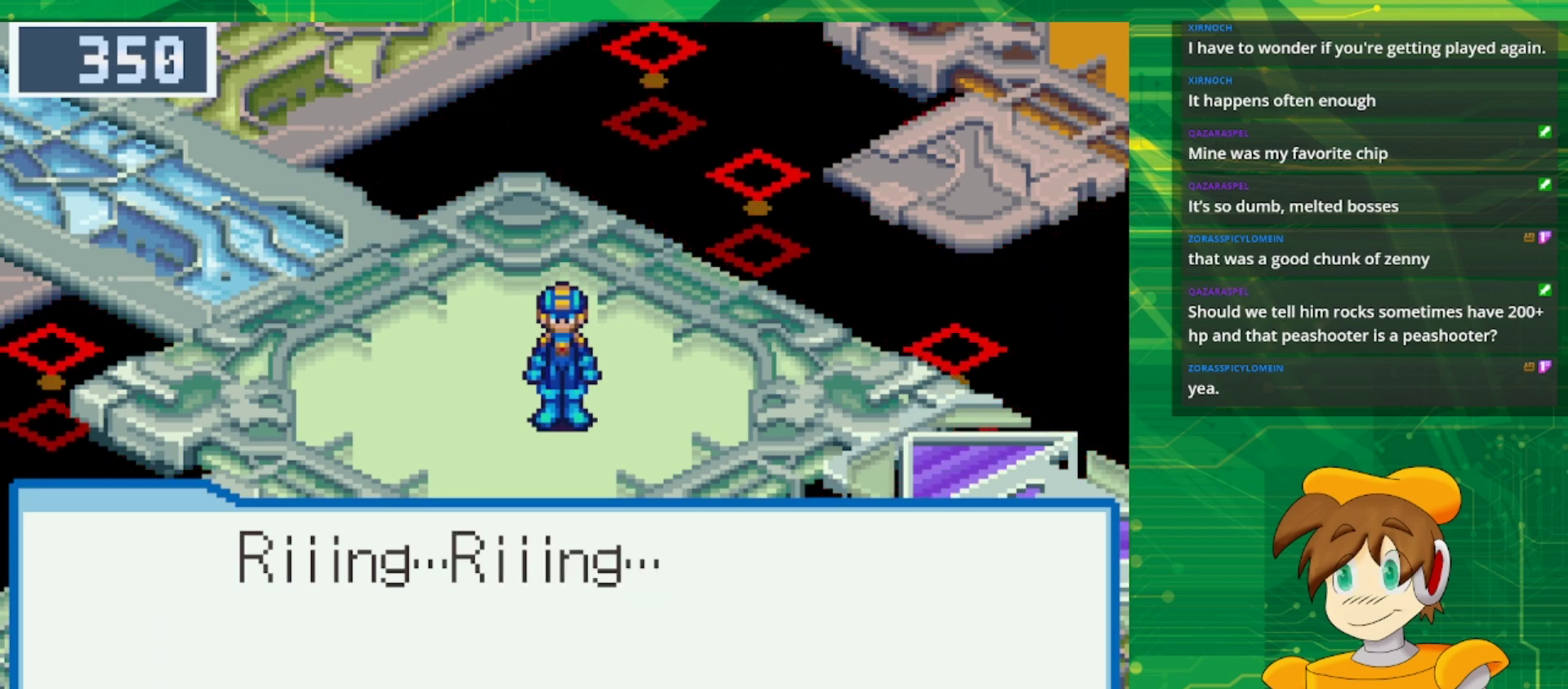
{"buttons": [], "events": [[133, "A", "up"]]}
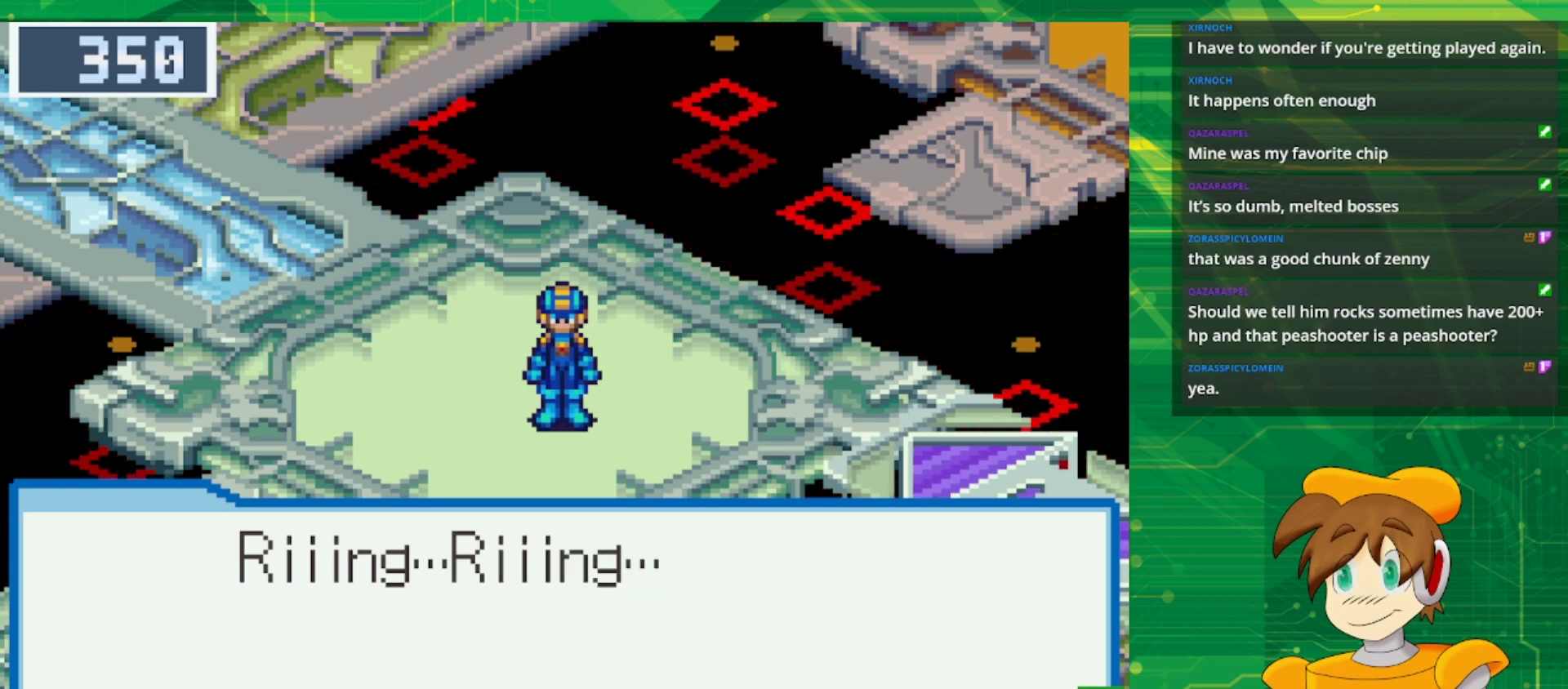
{"buttons": ["A"], "events": [[467, "A", "down"]]}